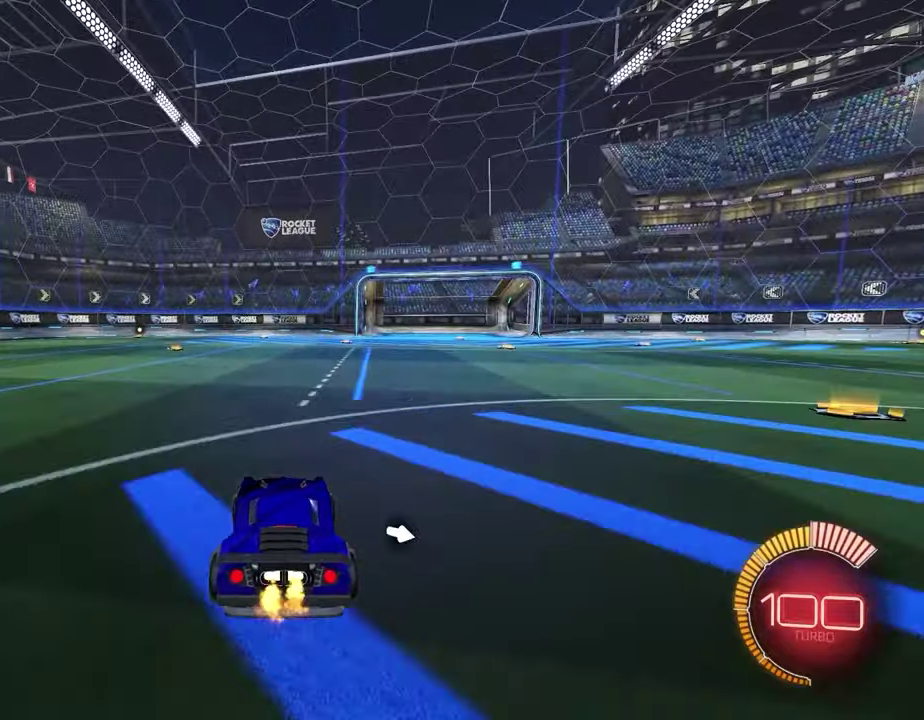
Gameplay with a controller (PlayStation layout); each line is a JSON object with the inputs held at the frame after it. "events" lists button and stick changes between this image and that frame as [ms after this image, input, new state], when the widget could be followed in between.
{"buttons": ["R2"], "left_stick": "center", "right_stick": "center", "events": [[217, "left_stick", "center"]]}
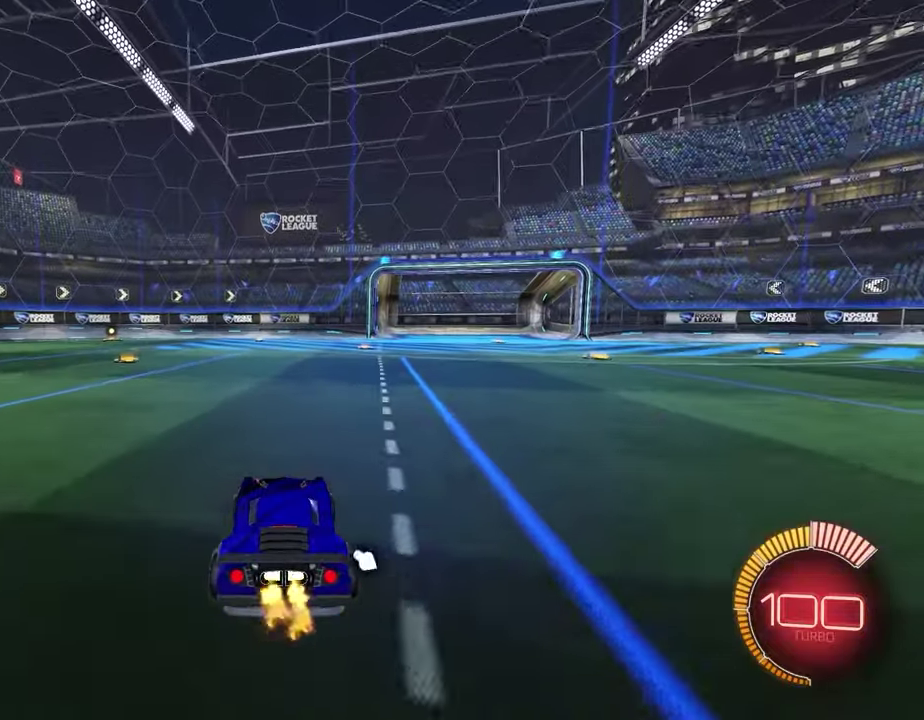
{"buttons": ["R2"], "left_stick": "center", "right_stick": "center", "events": []}
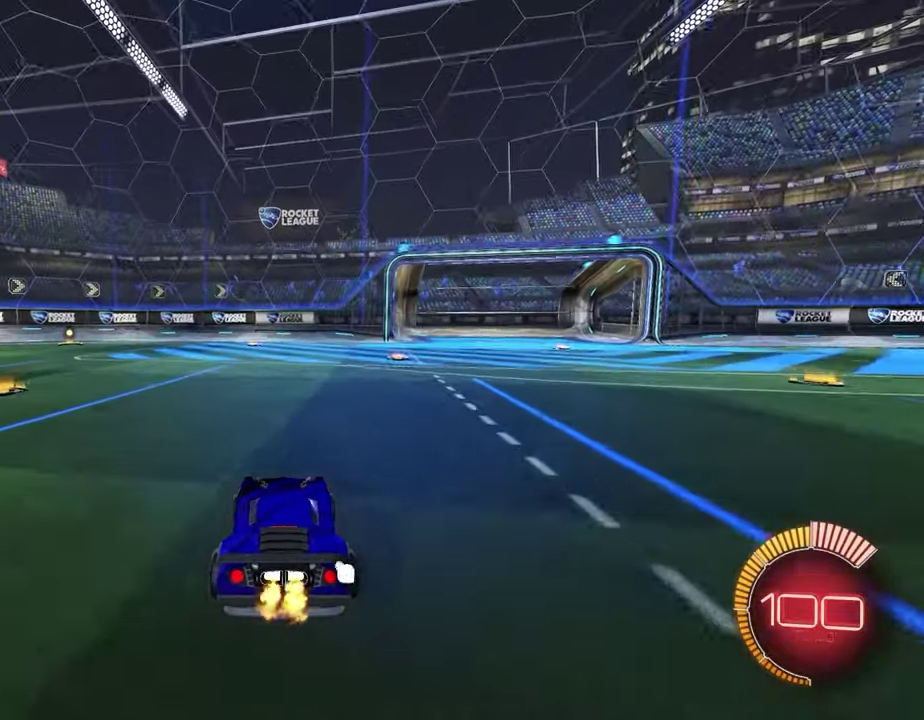
{"buttons": ["R2"], "left_stick": "center", "right_stick": "center", "events": []}
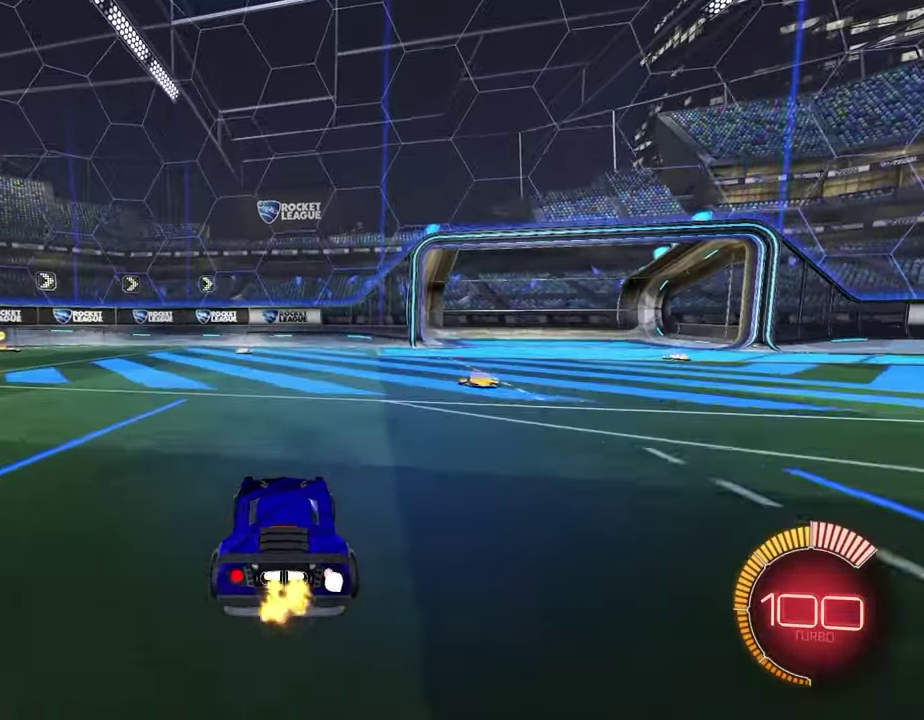
{"buttons": ["R2"], "left_stick": "center", "right_stick": "center", "events": []}
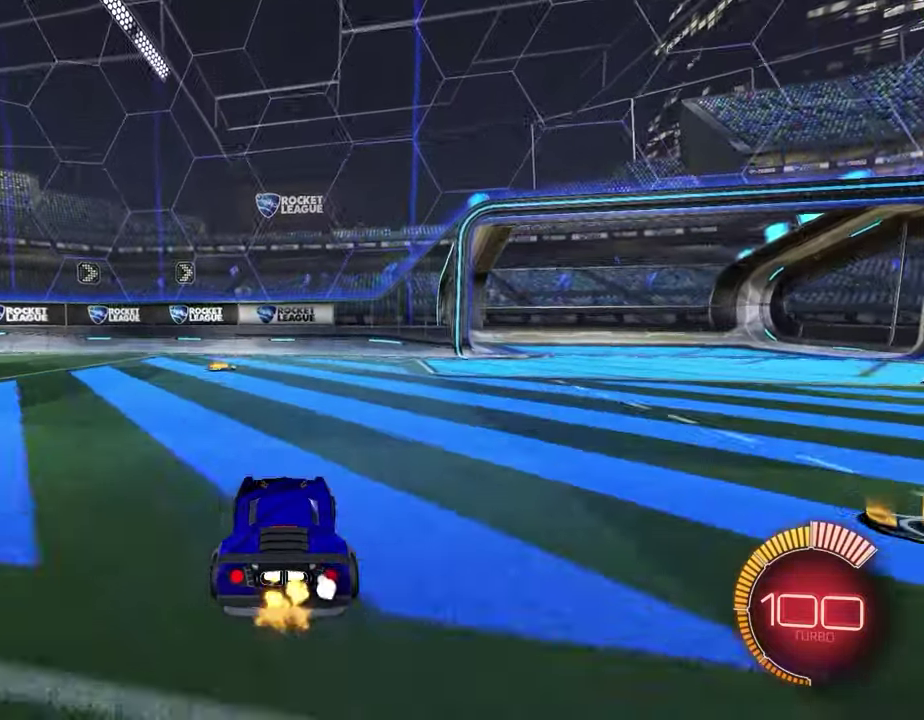
{"buttons": ["L1"], "left_stick": "left", "right_stick": "center"}
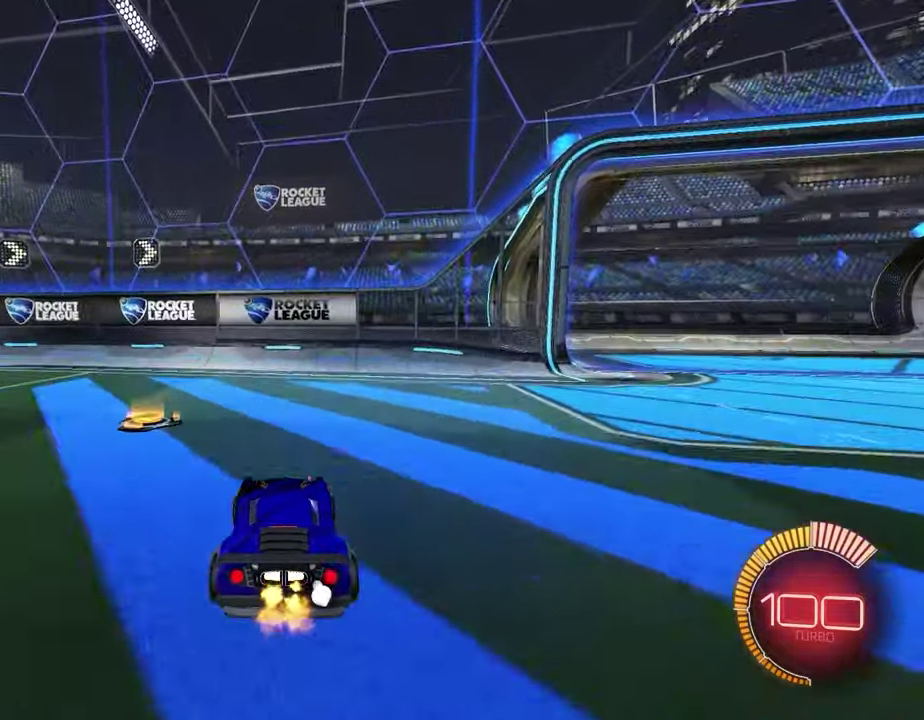
{"buttons": ["R2"], "left_stick": "left", "right_stick": "center"}
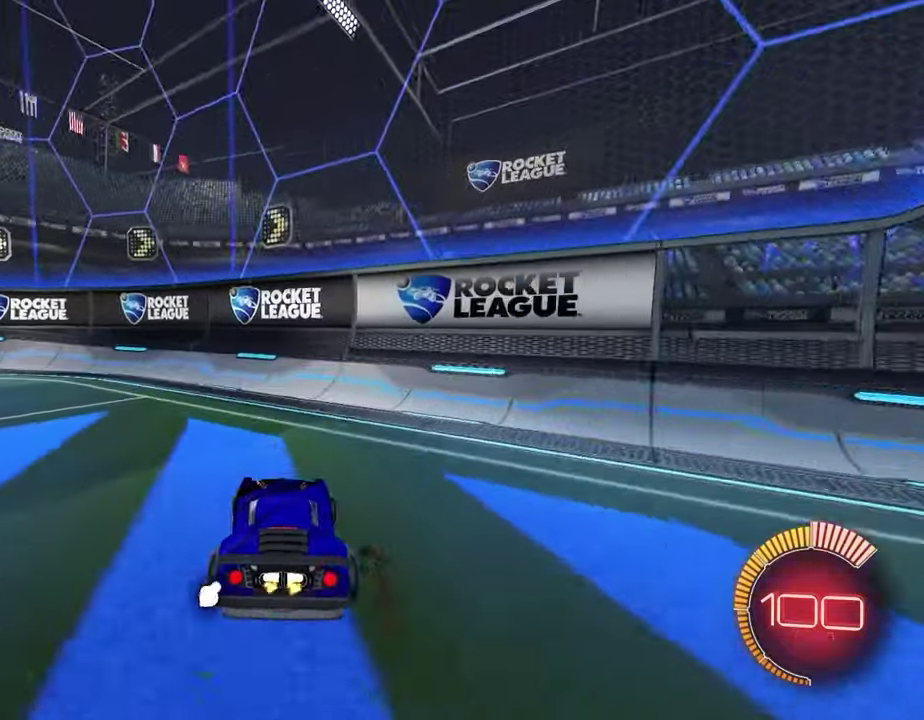
{"buttons": ["R1", "R2"], "left_stick": "left", "right_stick": "center", "events": [[433, "R1", "down"]]}
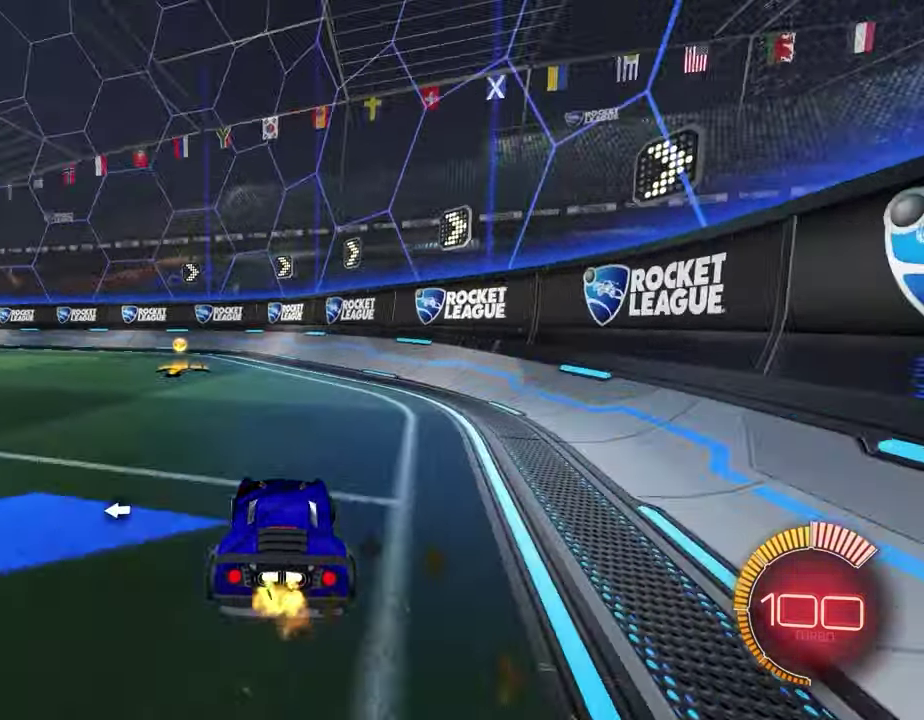
{"buttons": ["R2"], "left_stick": "center", "right_stick": "center", "events": [[50, "left_stick", "up-left"], [167, "R1", "up"], [450, "left_stick", "center"]]}
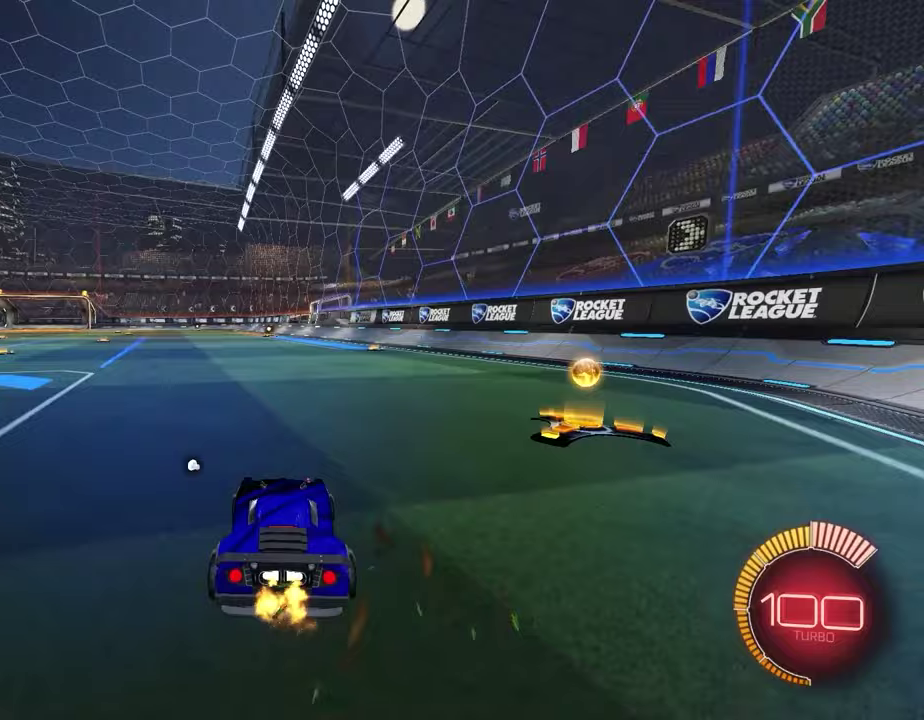
{"buttons": ["R2"], "left_stick": "center", "right_stick": "center", "events": []}
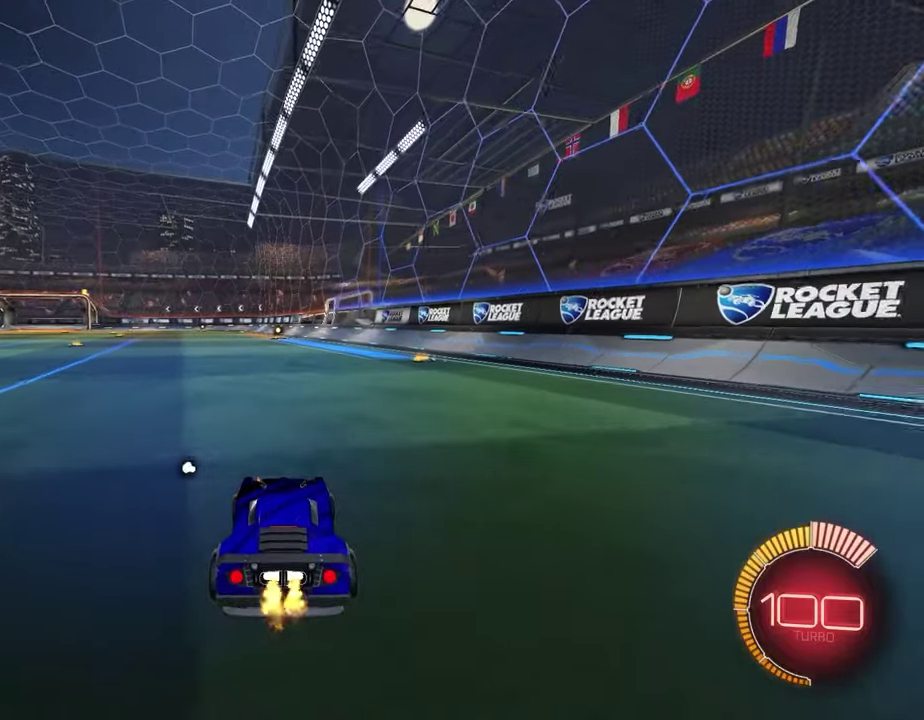
{"buttons": ["R2"], "left_stick": "left", "right_stick": "center", "events": [[250, "left_stick", "left"]]}
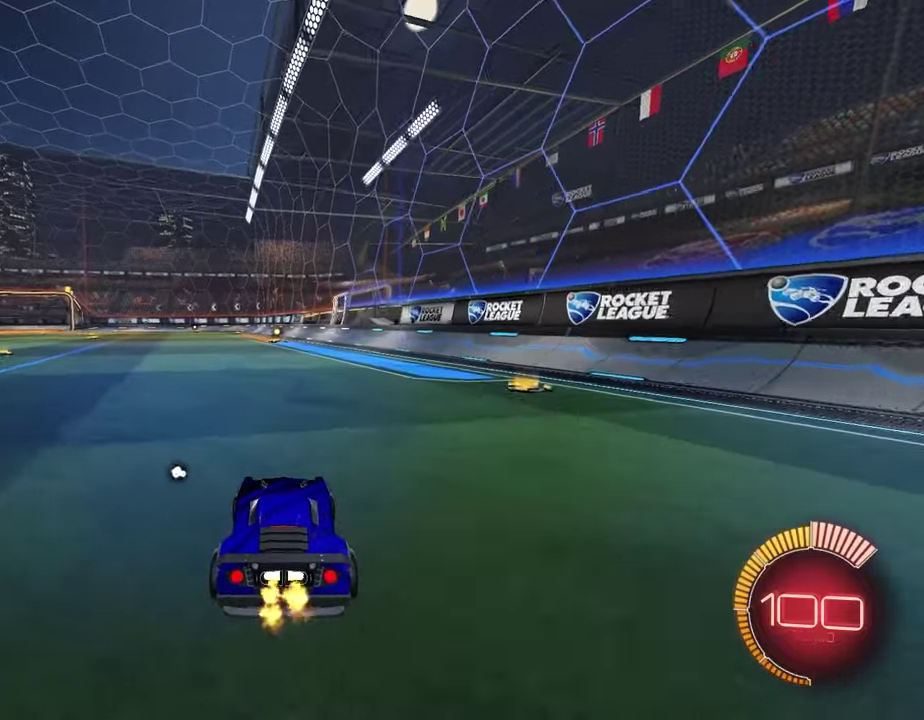
{"buttons": [], "left_stick": "left", "right_stick": "center", "events": [[383, "R2", "up"], [400, "left_stick", "center"], [500, "left_stick", "left"]]}
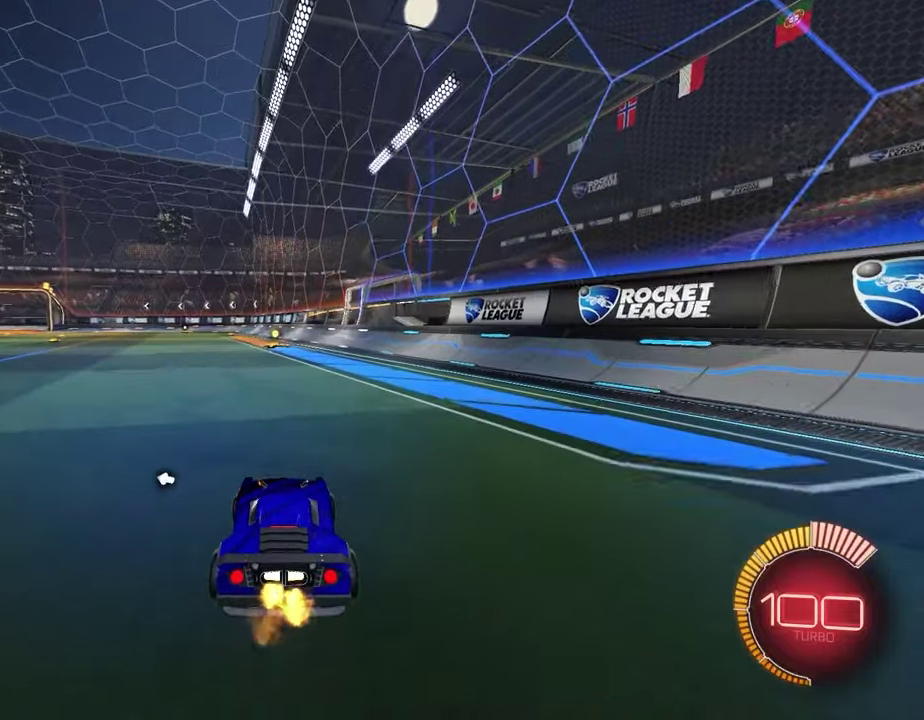
{"buttons": ["R2"], "left_stick": "center", "right_stick": "center", "events": [[250, "left_stick", "center"], [417, "R2", "down"]]}
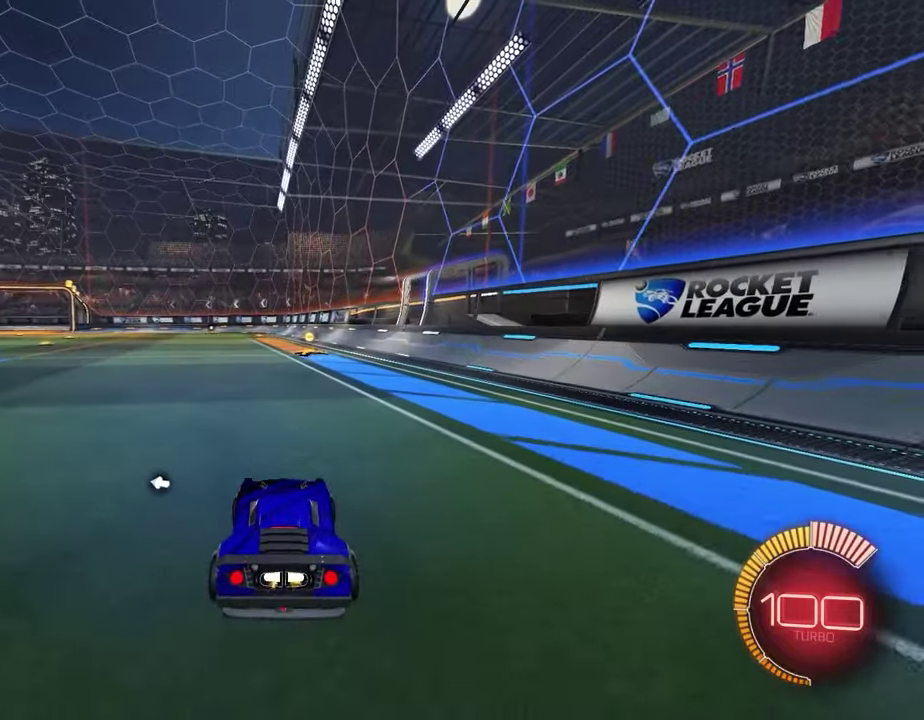
{"buttons": ["R2"], "left_stick": "left", "right_stick": "center", "events": [[367, "left_stick", "left"]]}
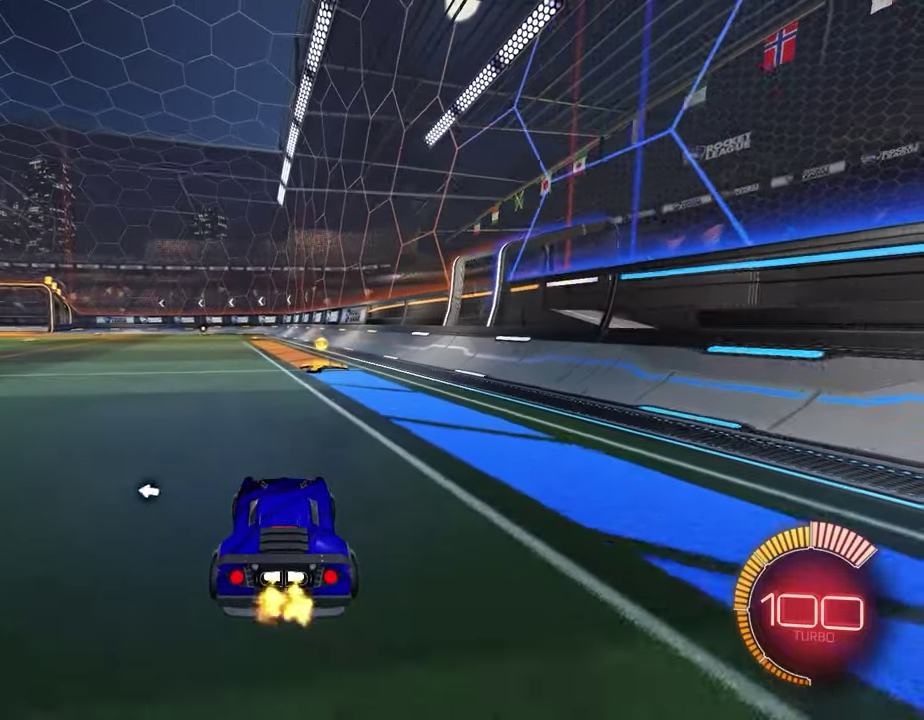
{"buttons": ["R2"], "left_stick": "left", "right_stick": "center", "events": [[300, "left_stick", "up-left"], [467, "left_stick", "left"]]}
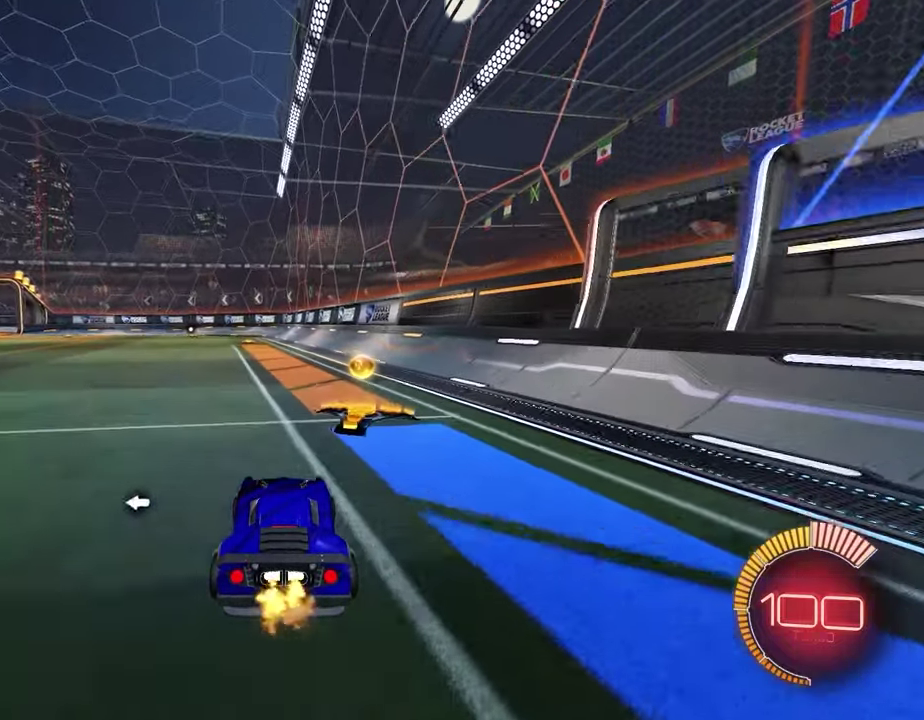
{"buttons": ["R2"], "left_stick": "left", "right_stick": "center", "events": []}
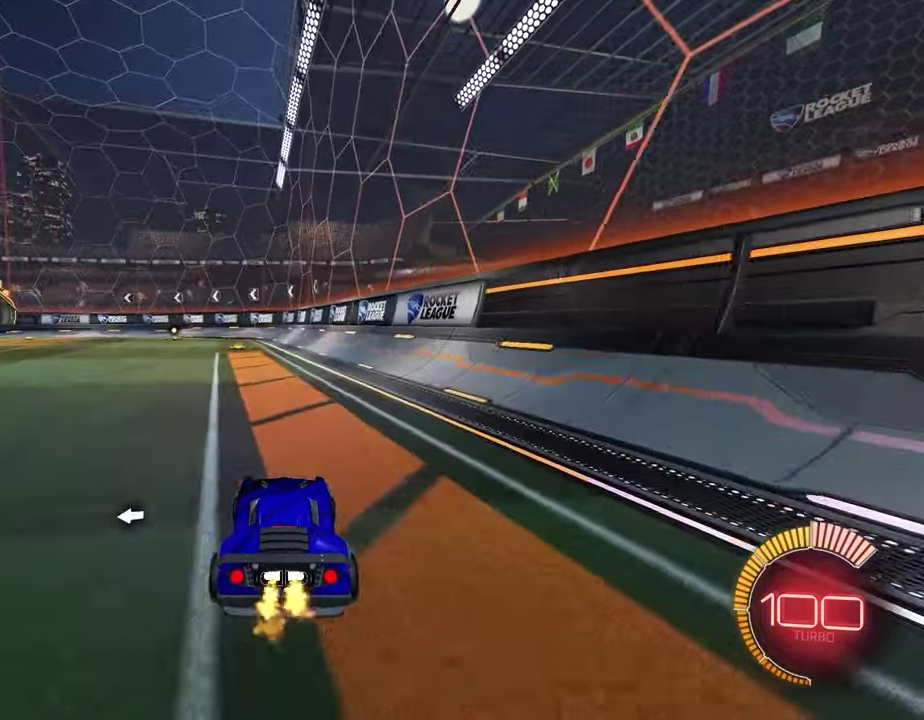
{"buttons": ["R2"], "left_stick": "left", "right_stick": "center", "events": [[267, "left_stick", "center"], [450, "left_stick", "left"]]}
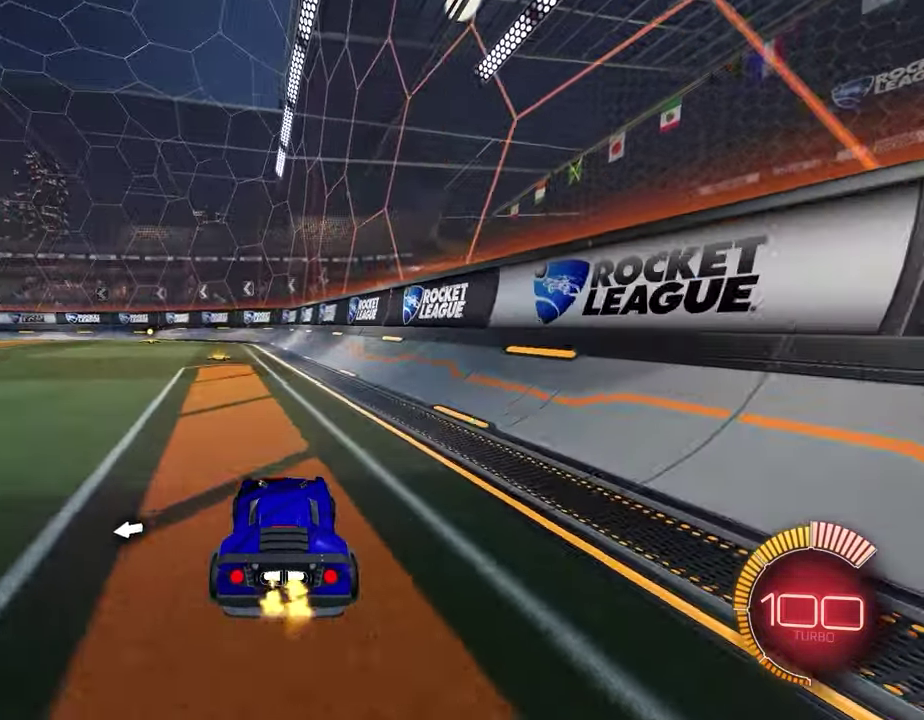
{"buttons": [], "left_stick": "up-left", "right_stick": "center", "events": [[17, "left_stick", "up-left"], [33, "R2", "up"]]}
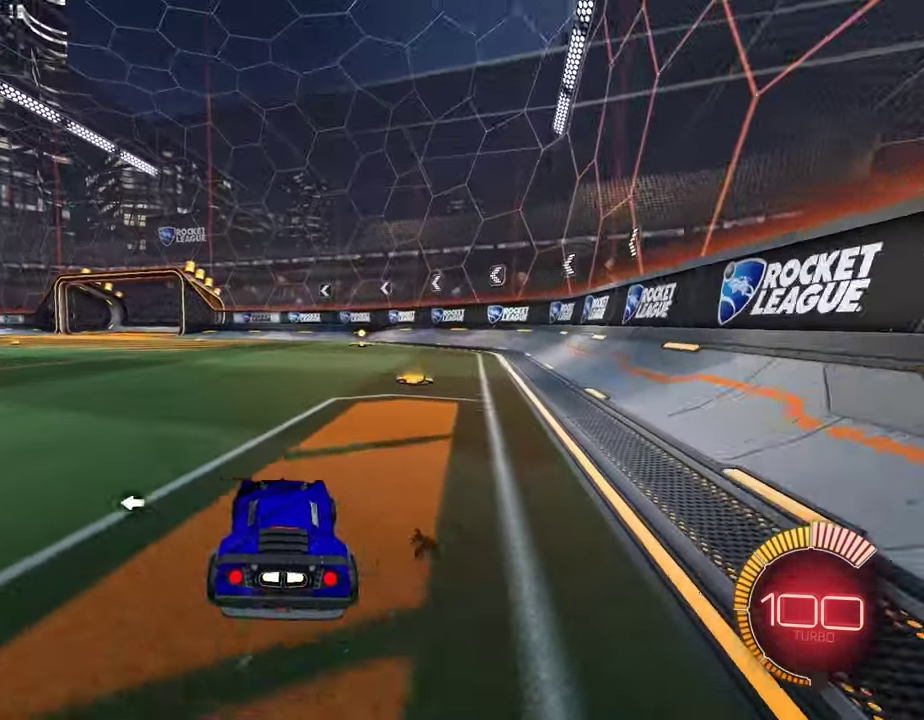
{"buttons": [], "left_stick": "up-left", "right_stick": "center", "events": []}
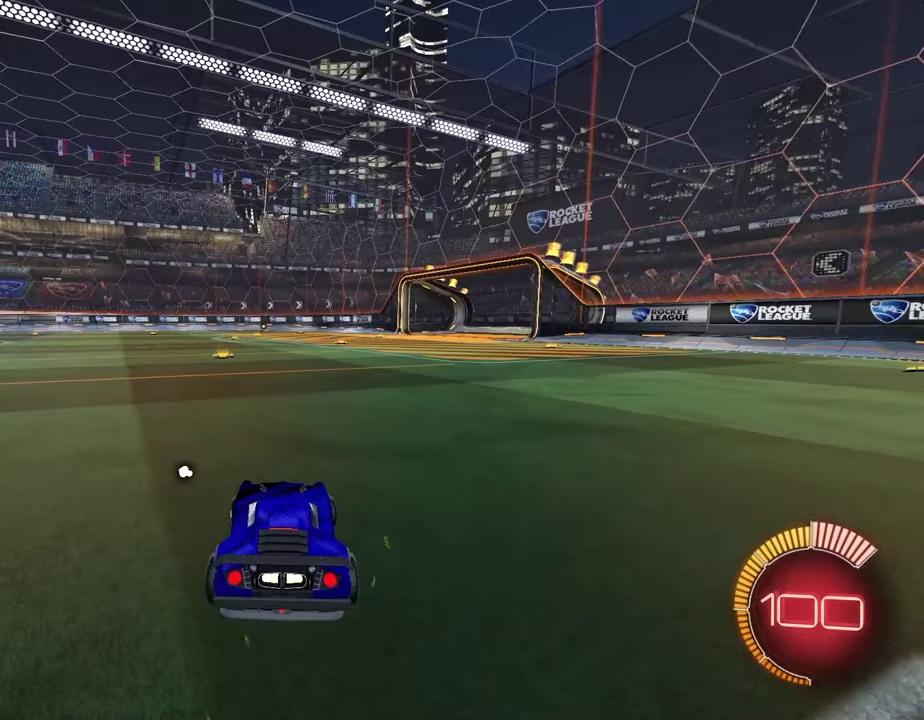
{"buttons": ["DPAD_DOWN"], "left_stick": "center", "right_stick": "center", "events": [[67, "left_stick", "center"], [200, "START", "down"], [283, "START", "up"], [367, "DPAD_DOWN", "down"], [433, "DPAD_DOWN", "up"], [500, "DPAD_DOWN", "down"]]}
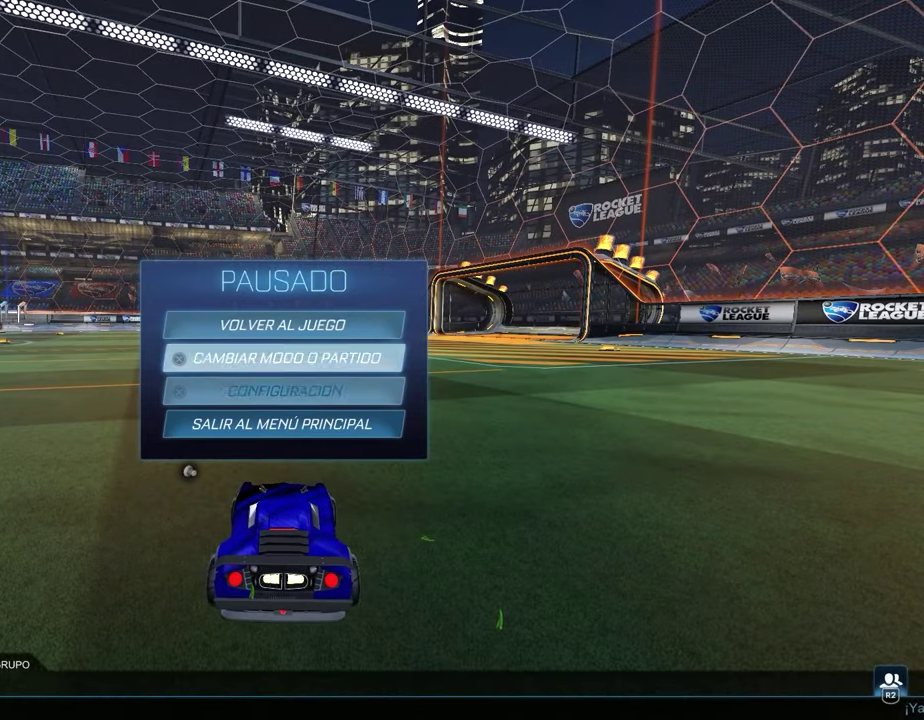
{"buttons": ["R1"], "left_stick": "center", "right_stick": "center", "events": [[117, "DPAD_DOWN", "up"], [150, "CROSS", "down"], [217, "CROSS", "up"], [417, "R1", "down"]]}
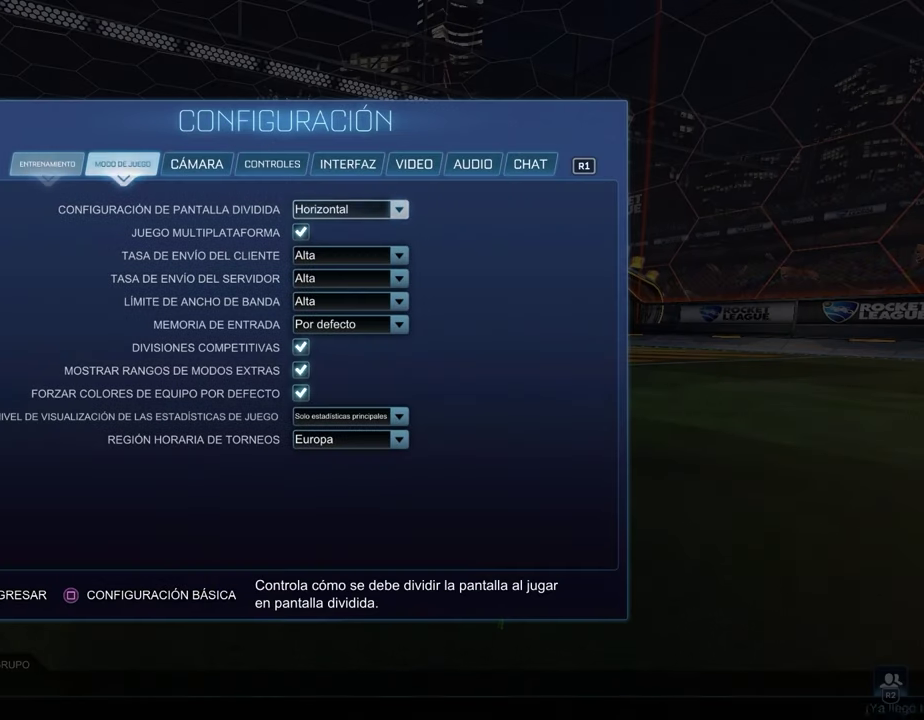
{"buttons": [], "left_stick": "center", "right_stick": "center", "events": [[33, "R1", "up"], [117, "R1", "down"], [200, "R1", "up"]]}